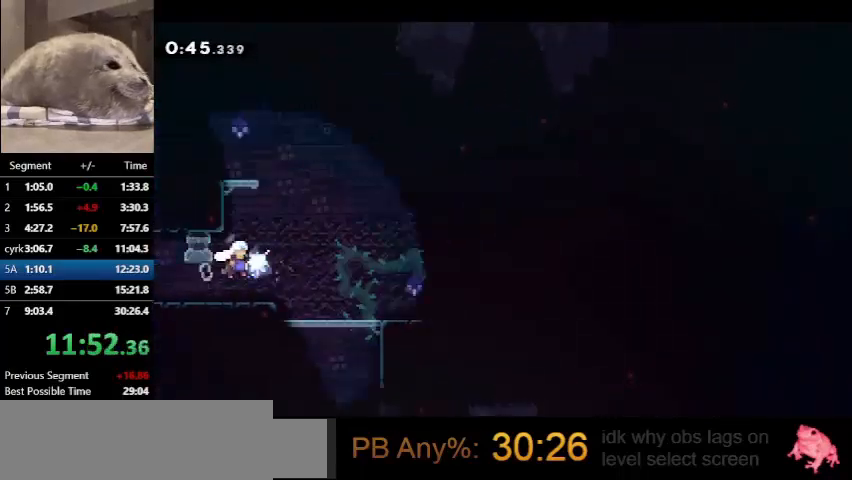
Gameplay with keyboard; each line is a JSON object with the keys held at the frame after it. "events" lists presses ("down") and releases ("up") of "dash", "demo", "down", "grab", "jump", "left", "right", "talk" and "up" between this image and that frame as [ms after this image, input, new state], when the widget could be followed in between. No other keys are recorded. Mouse input is not recorded. Key names are as the overlay labels them; some are game actions (e.g. jump) rather than physical keys.
{"keys": ["down", "right"], "events": [[100, "down", "down"], [133, "dash", "down"], [133, "demo", "up"], [133, "jump", "up"], [300, "jump", "down"], [400, "dash", "up"], [400, "jump", "up"]]}
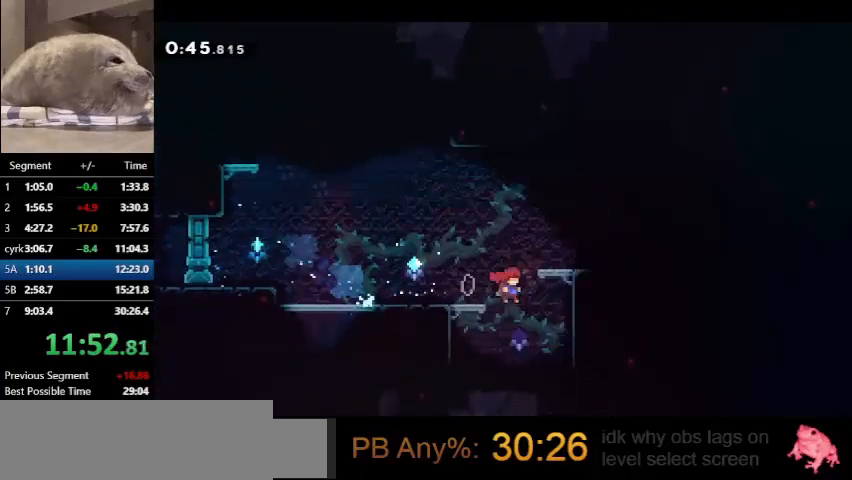
{"keys": ["down", "left"], "events": [[100, "dash", "down"], [100, "right", "up"], [233, "dash", "up"], [467, "left", "down"]]}
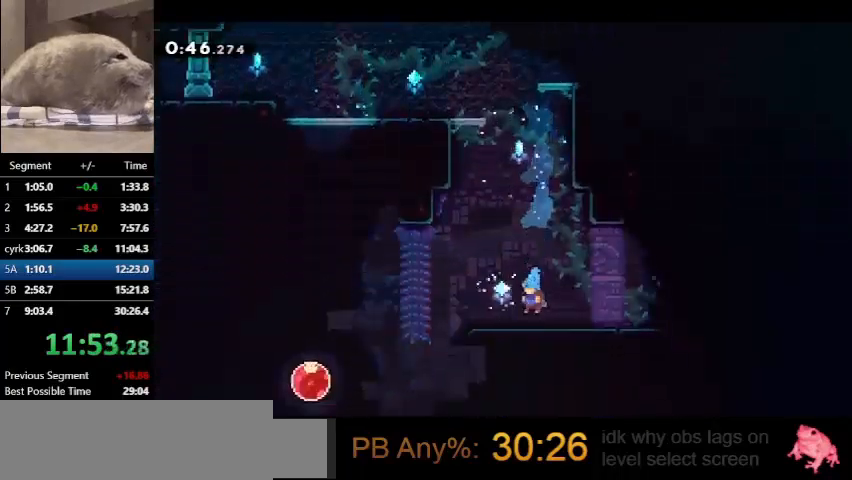
{"keys": ["dash", "right"], "events": [[33, "down", "up"], [67, "demo", "down"], [100, "jump", "down"], [200, "demo", "up"], [200, "jump", "up"], [500, "dash", "down"], [500, "left", "up"], [500, "right", "down"]]}
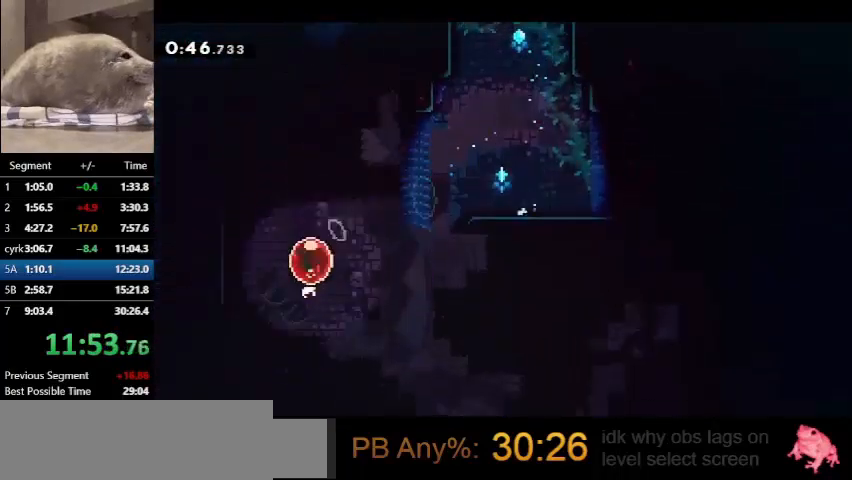
{"keys": ["right"], "events": [[133, "dash", "up"]]}
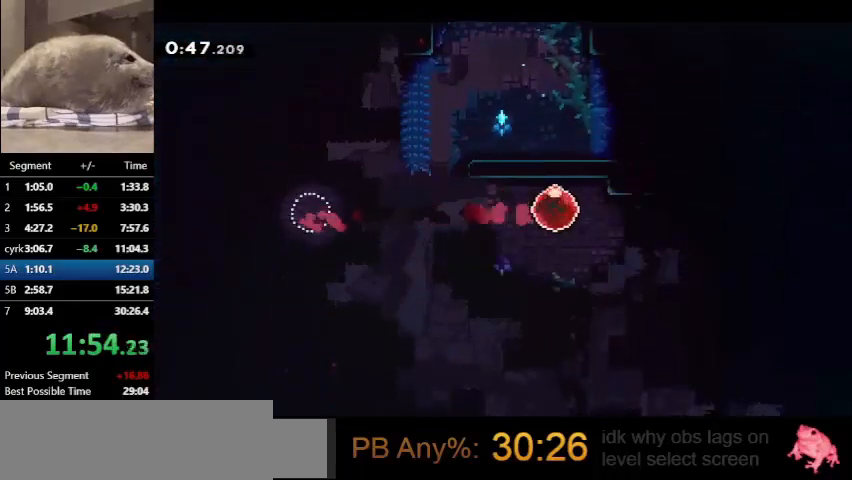
{"keys": ["right"], "events": []}
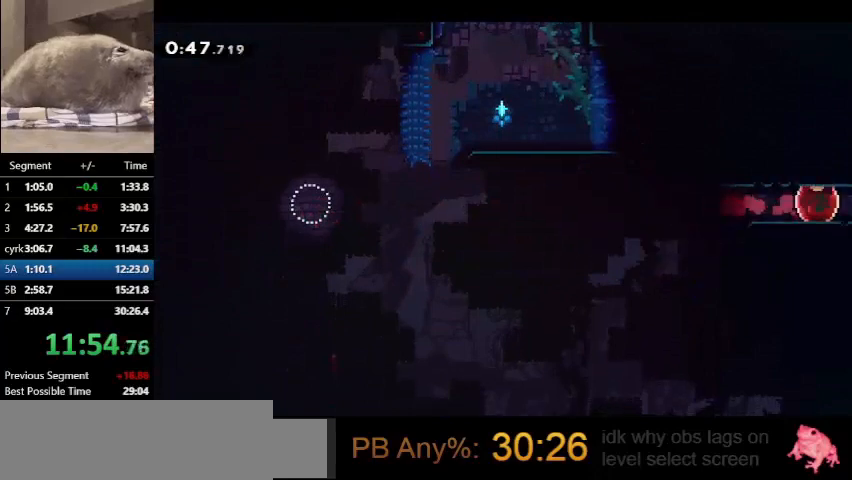
{"keys": ["right"], "events": []}
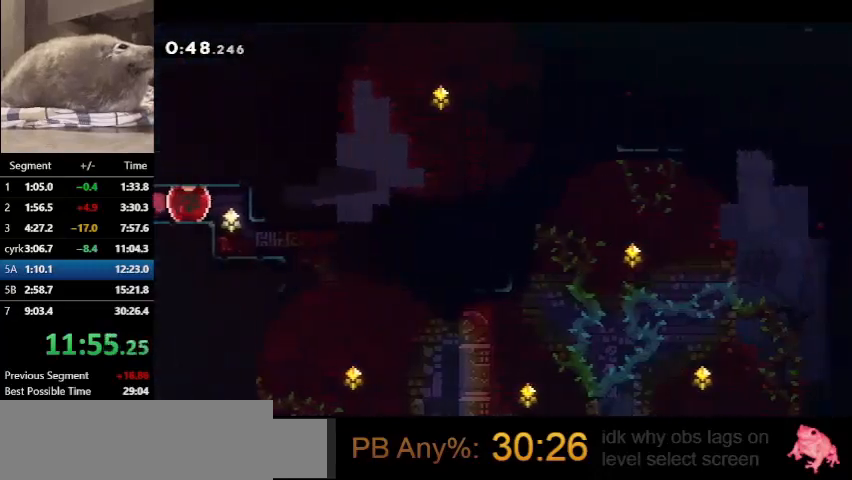
{"keys": ["dash", "down", "right"], "events": [[367, "dash", "down"], [367, "down", "down"]]}
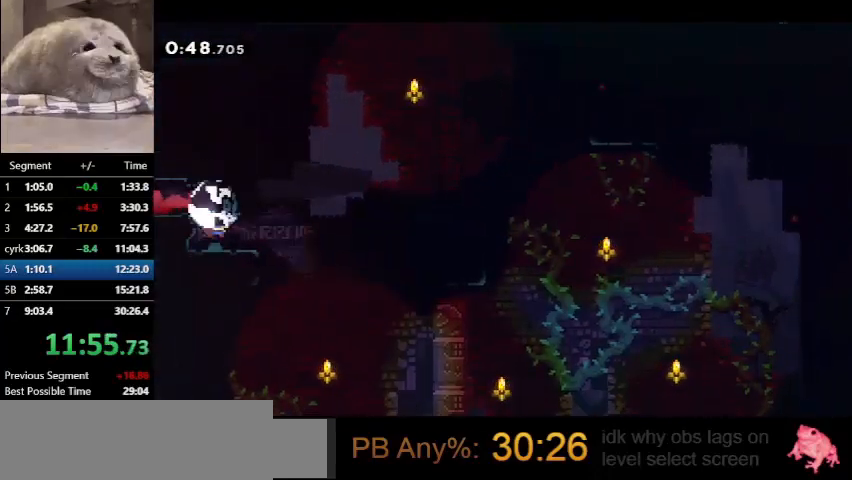
{"keys": ["demo", "right"], "events": [[100, "jump", "down"], [133, "dash", "up"], [200, "down", "up"], [367, "demo", "down"], [433, "jump", "up"]]}
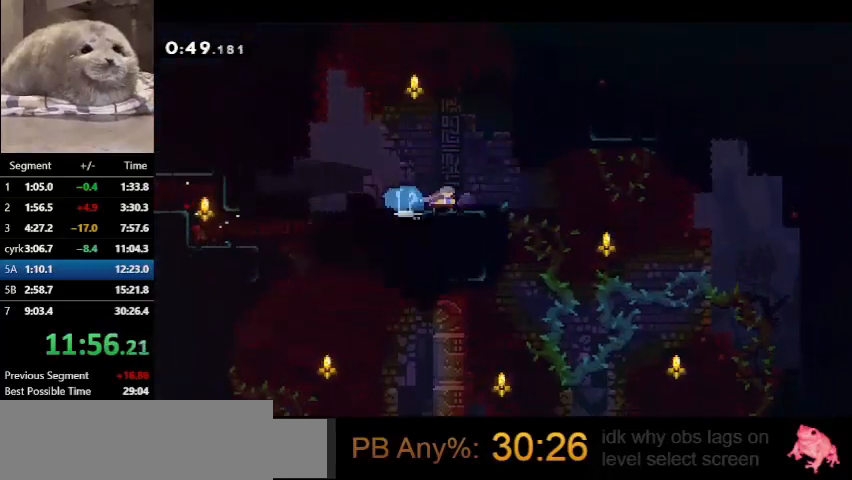
{"keys": ["dash", "right", "up"], "events": [[100, "jump", "down"], [333, "dash", "down"], [333, "up", "down"], [400, "demo", "up"], [400, "jump", "up"]]}
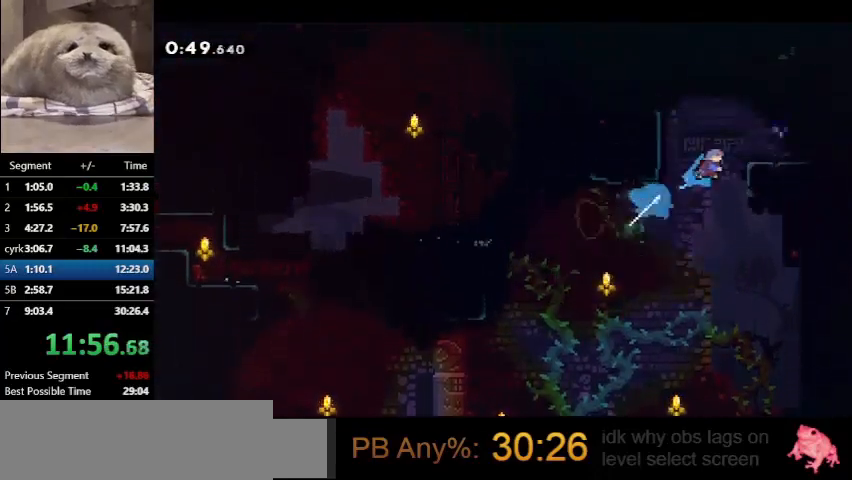
{"keys": ["dash", "up"], "events": [[233, "dash", "up"], [233, "right", "up"], [400, "dash", "down"]]}
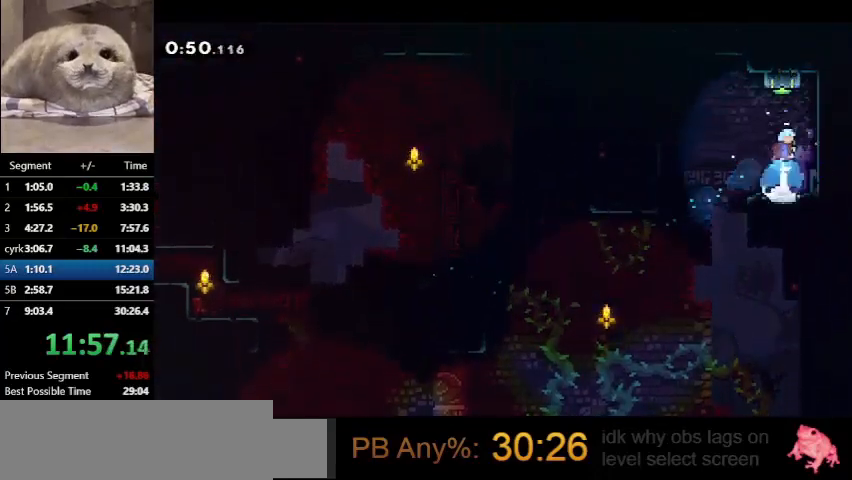
{"keys": ["down", "right"], "events": [[33, "left", "down"], [33, "up", "up"], [133, "dash", "up"], [200, "down", "down"], [467, "left", "up"], [467, "right", "down"]]}
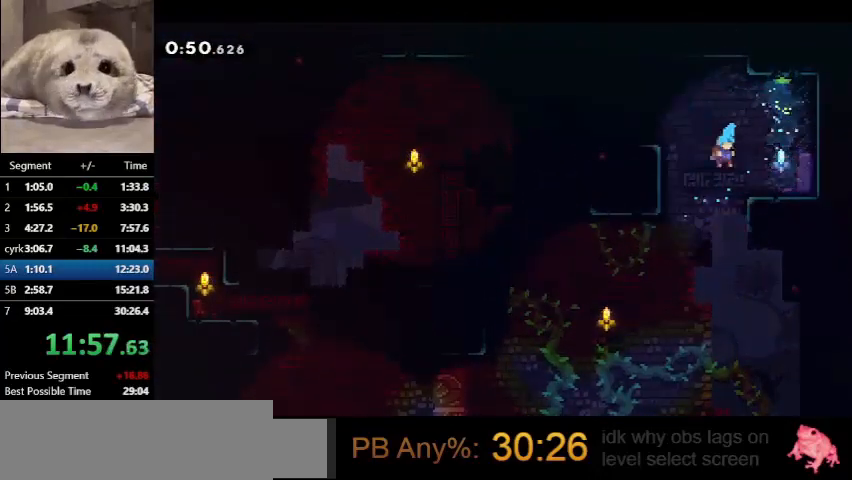
{"keys": ["down", "right"], "events": []}
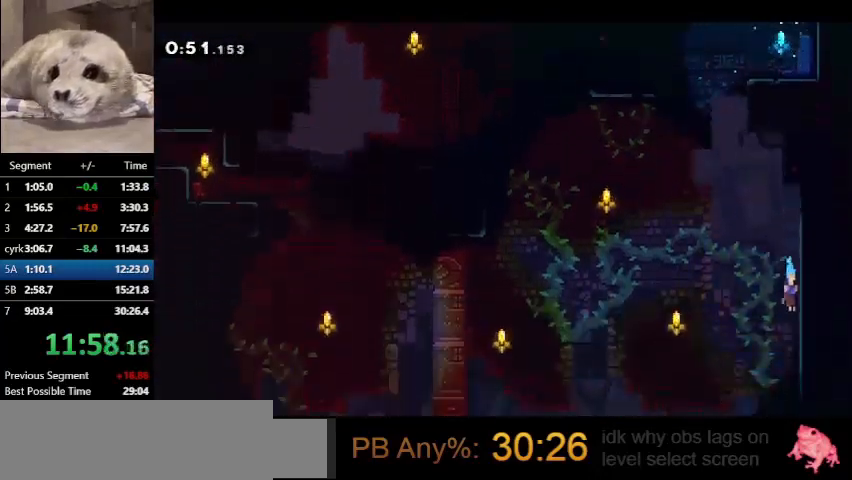
{"keys": ["down", "right"], "events": []}
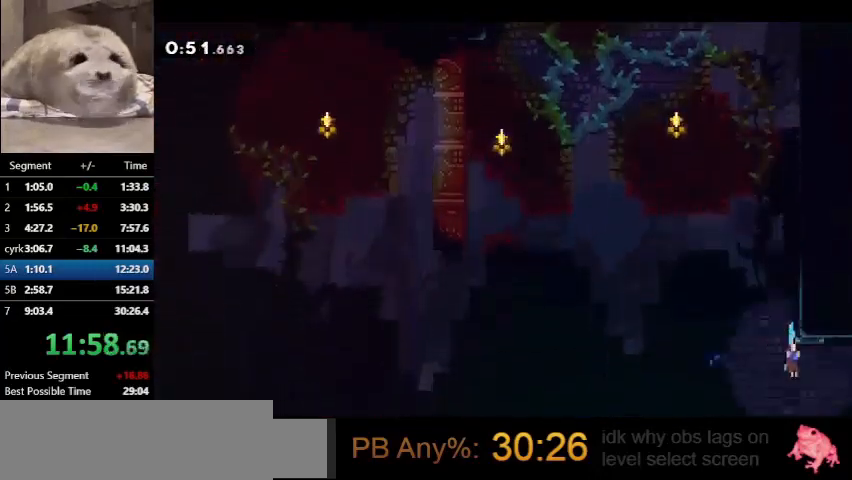
{"keys": ["dash", "right", "up"], "events": [[133, "down", "up"], [200, "jump", "down"], [200, "up", "down"], [233, "dash", "down"], [300, "jump", "up"]]}
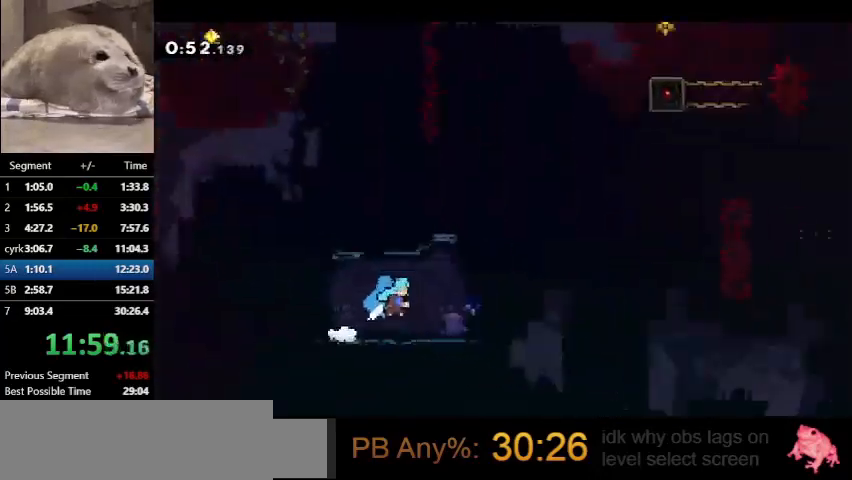
{"keys": ["right"], "events": [[167, "dash", "up"], [167, "up", "up"]]}
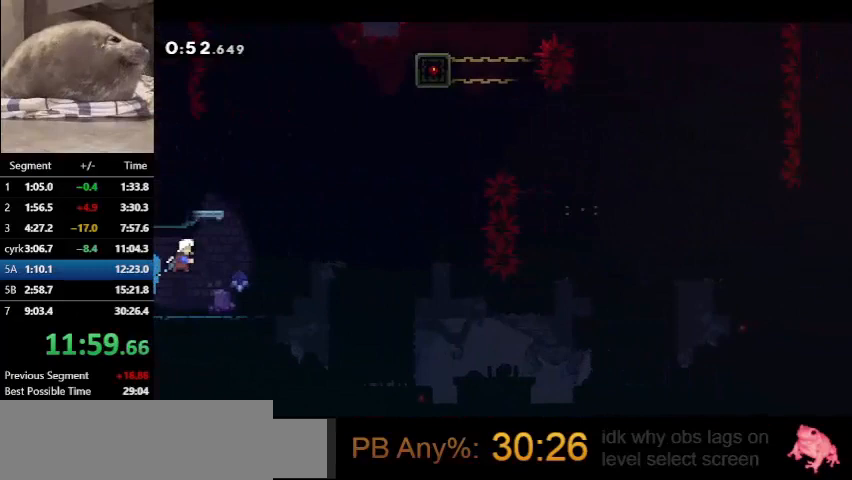
{"keys": ["jump", "right"], "events": [[233, "left", "down"], [233, "right", "up"], [267, "demo", "down"], [400, "right", "down"], [467, "jump", "down"], [467, "left", "up"], [500, "demo", "up"]]}
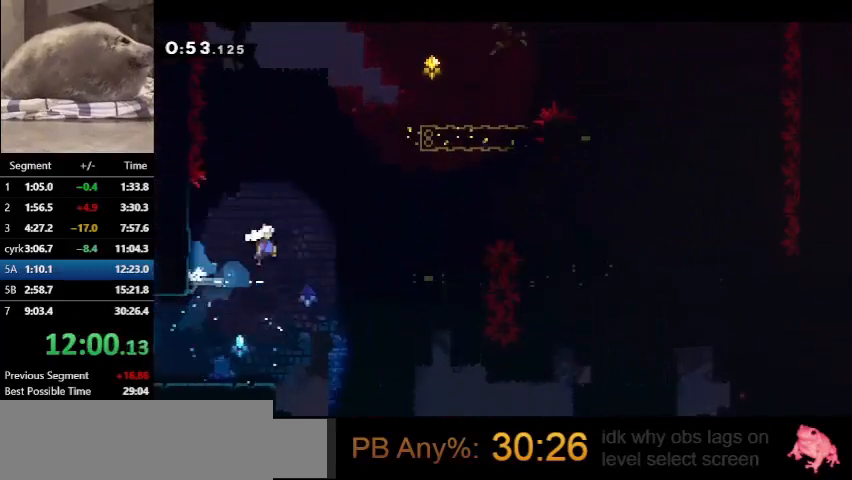
{"keys": ["demo", "right", "up"], "events": [[133, "jump", "up"], [233, "jump", "down"], [467, "demo", "down"], [467, "jump", "up"], [467, "up", "down"]]}
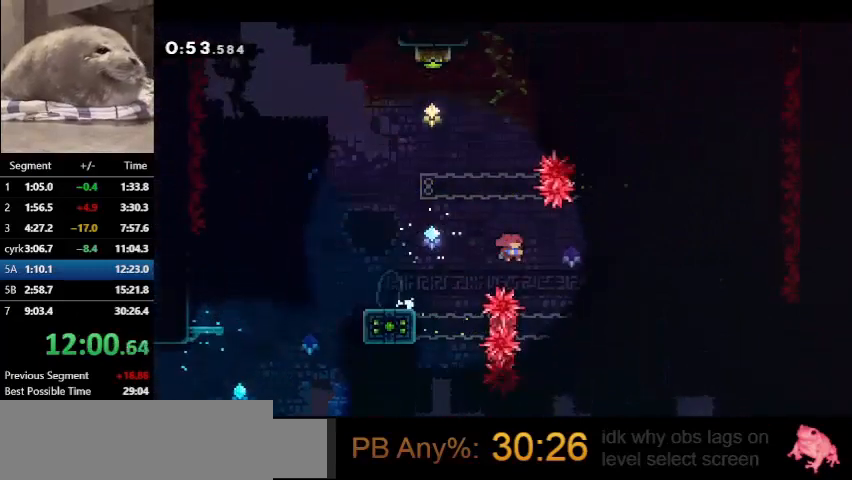
{"keys": ["grab"], "events": [[167, "demo", "up"], [167, "grab", "down"], [267, "jump", "down"], [433, "jump", "up"], [433, "right", "up"], [433, "up", "up"]]}
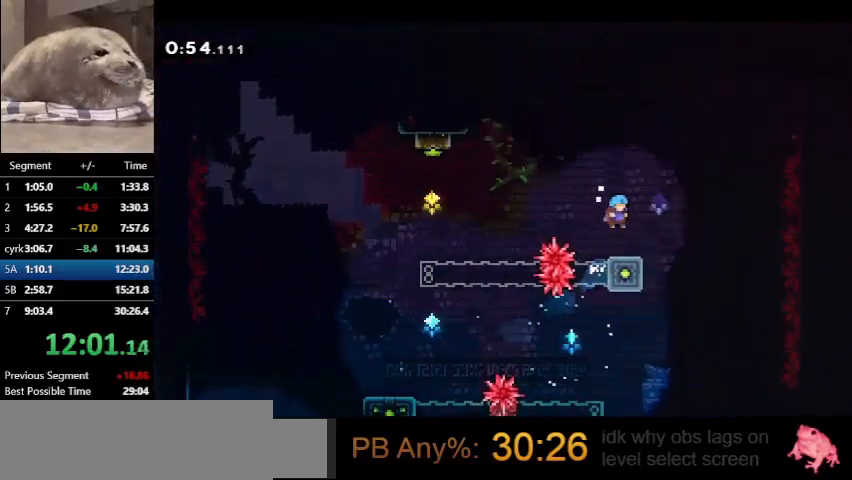
{"keys": ["grab", "jump", "left"], "events": [[167, "left", "down"], [233, "jump", "down"]]}
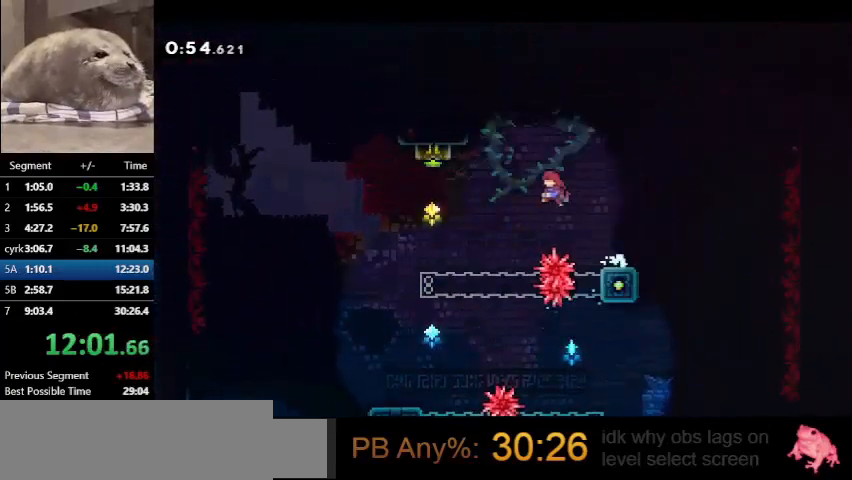
{"keys": ["dash", "grab", "left", "up"], "events": [[233, "up", "down"], [267, "dash", "down"], [267, "jump", "up"]]}
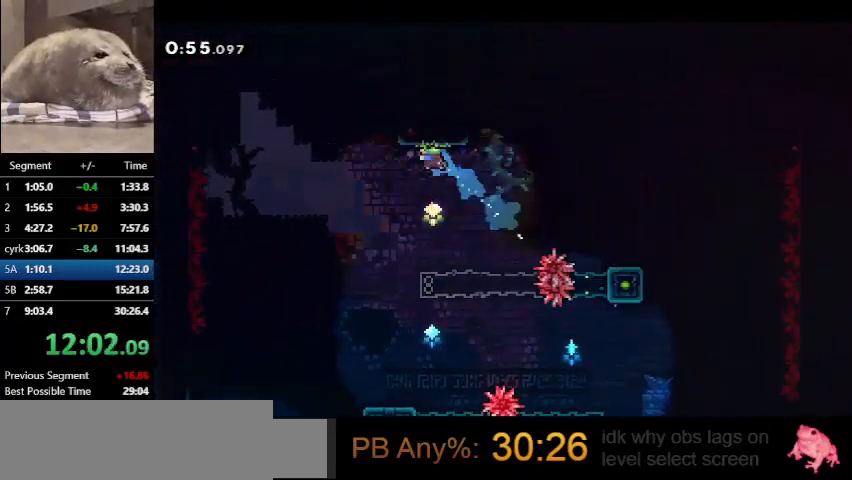
{"keys": ["down"], "events": [[67, "dash", "up"], [67, "grab", "up"], [67, "up", "up"], [167, "down", "down"], [200, "left", "up"]]}
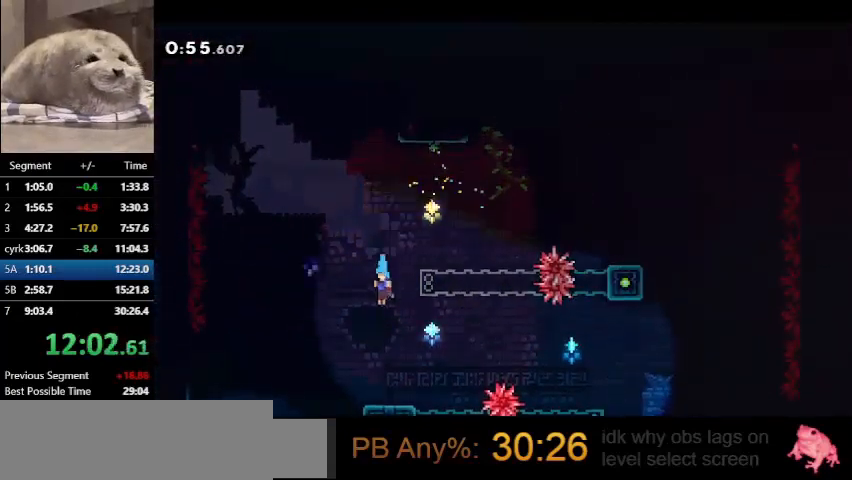
{"keys": ["right"], "events": [[233, "down", "up"], [267, "demo", "down"], [267, "right", "down"], [333, "jump", "down"], [500, "demo", "up"], [500, "jump", "up"]]}
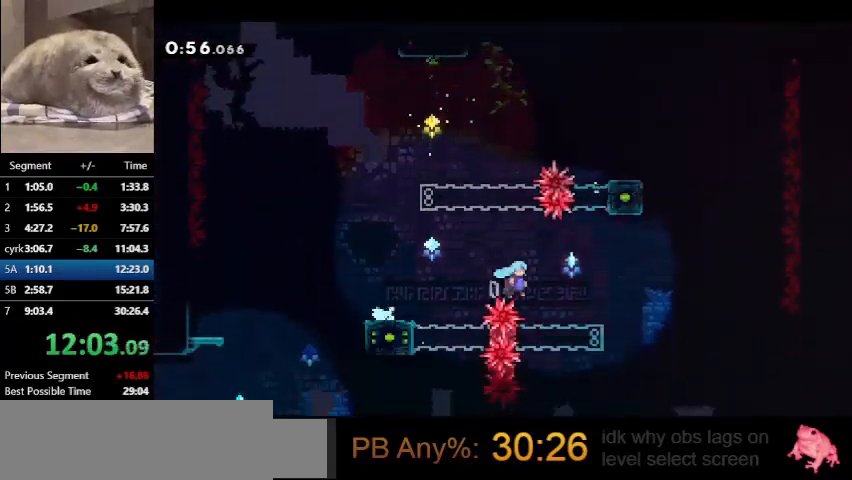
{"keys": ["right"], "events": []}
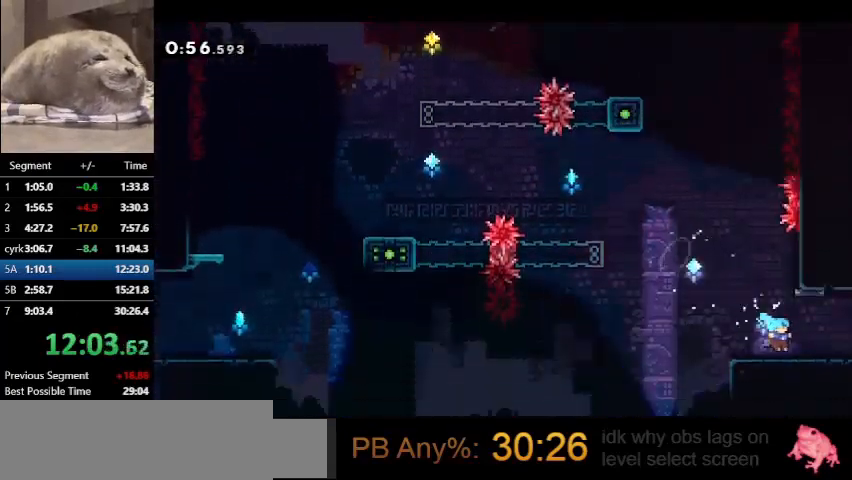
{"keys": ["right"], "events": [[100, "demo", "down"], [100, "jump", "down"], [333, "demo", "up"], [333, "jump", "up"]]}
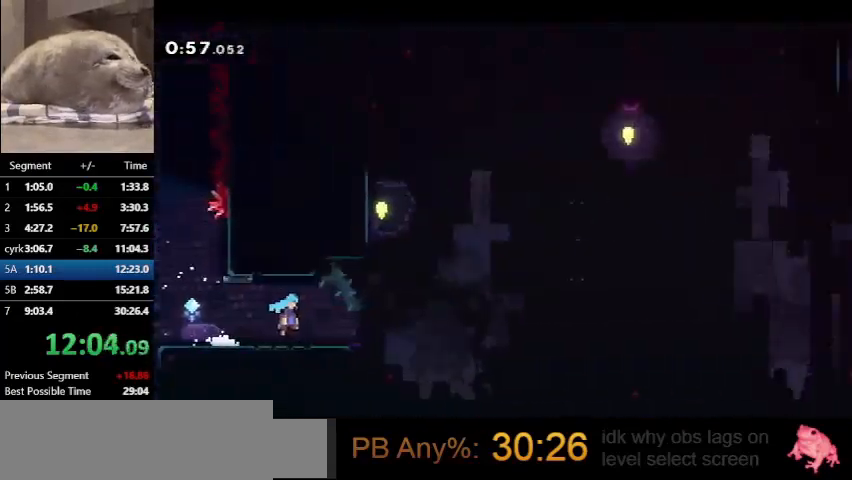
{"keys": ["right"], "events": []}
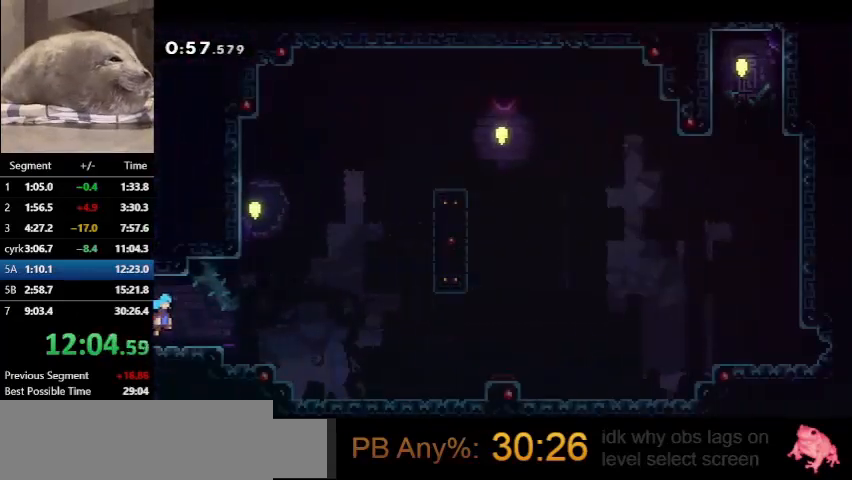
{"keys": ["right"], "events": []}
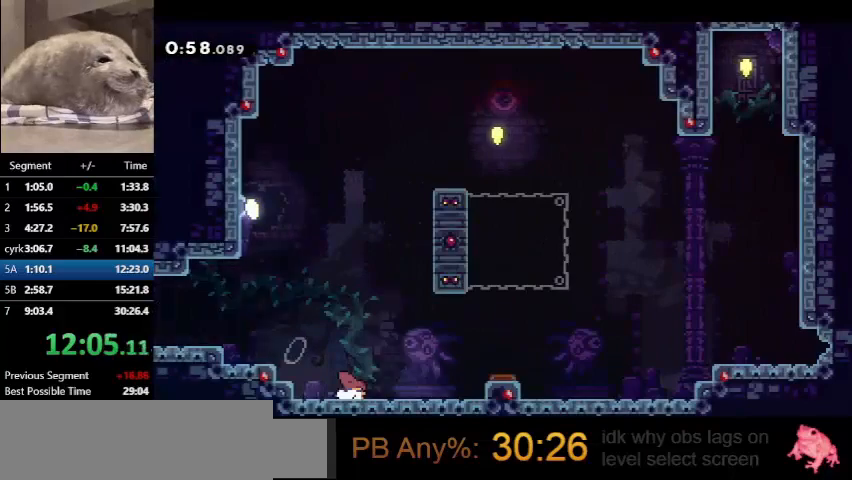
{"keys": ["dash", "down", "jump", "right"], "events": [[33, "dash", "down"], [33, "down", "down"], [167, "jump", "down"]]}
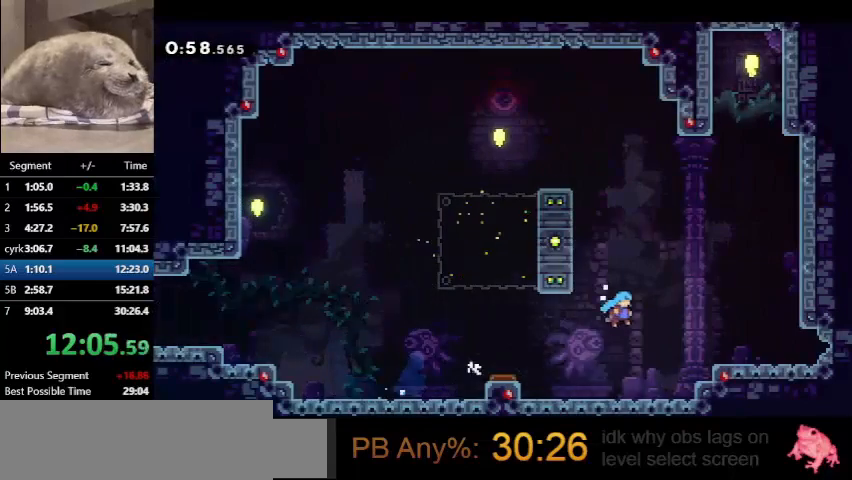
{"keys": ["down", "jump", "right"], "events": [[67, "dash", "up"], [67, "jump", "up"], [333, "dash", "down"], [500, "dash", "up"], [500, "jump", "down"]]}
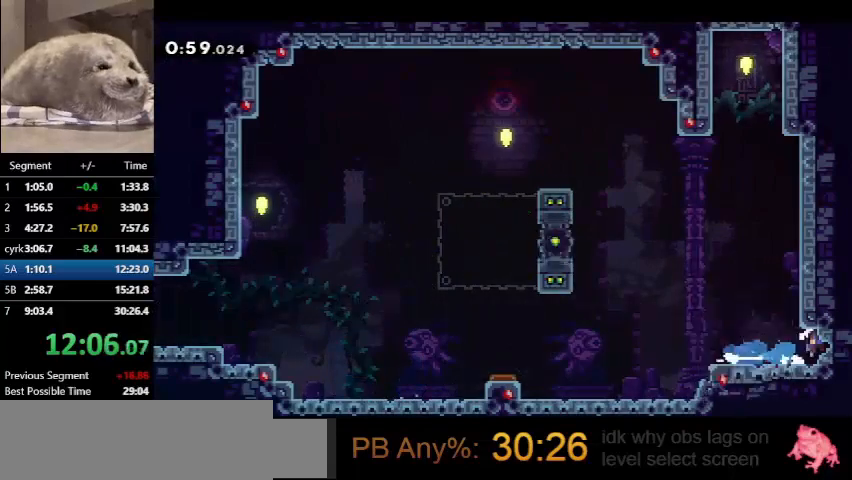
{"keys": ["dash", "down", "right"], "events": [[100, "dash", "down"], [100, "jump", "up"], [267, "dash", "up"], [267, "jump", "down"], [367, "dash", "down"], [367, "jump", "up"]]}